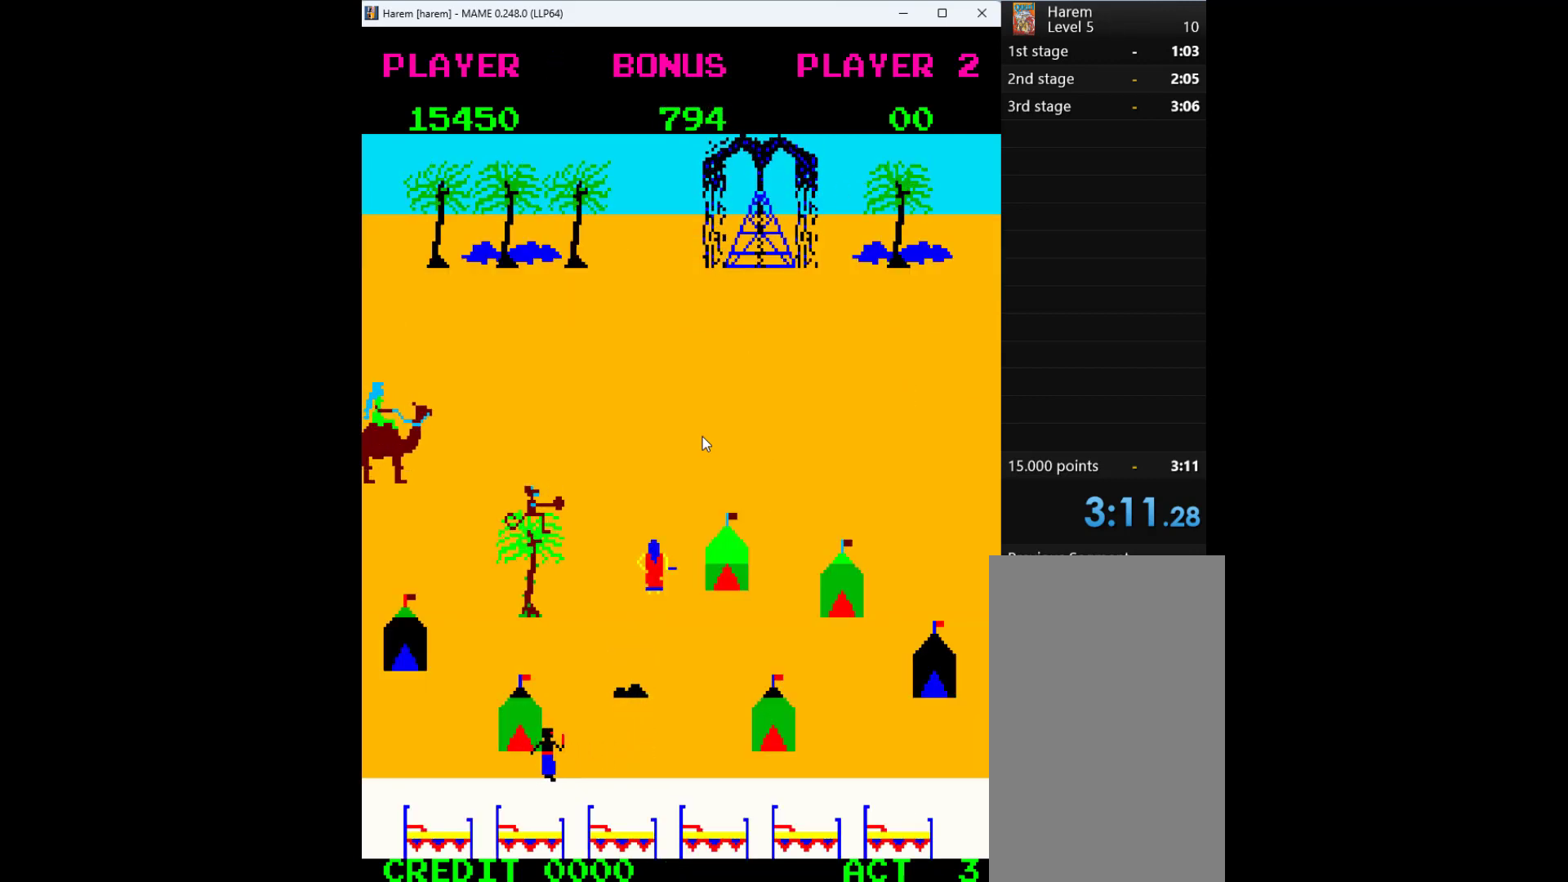
Gameplay with keyboard; each line is a JSON object with the keys held at the frame after it. "events" lists presses ("down") and releases ("up") of "1", "2", "3", "4", "a", "alt", "ctrl", "d", "down", "e", "h", "left", "q", "r", "right", "s", "shift", "space", "tab", "up", "w", "x" and "z" between this image and that frame as [ms after this image, input, new state], when the widget could be followed in between. No other keys are recorded. Mouse input is not recorded.
{"keys": ["up"], "events": [[67, "up", "down"]]}
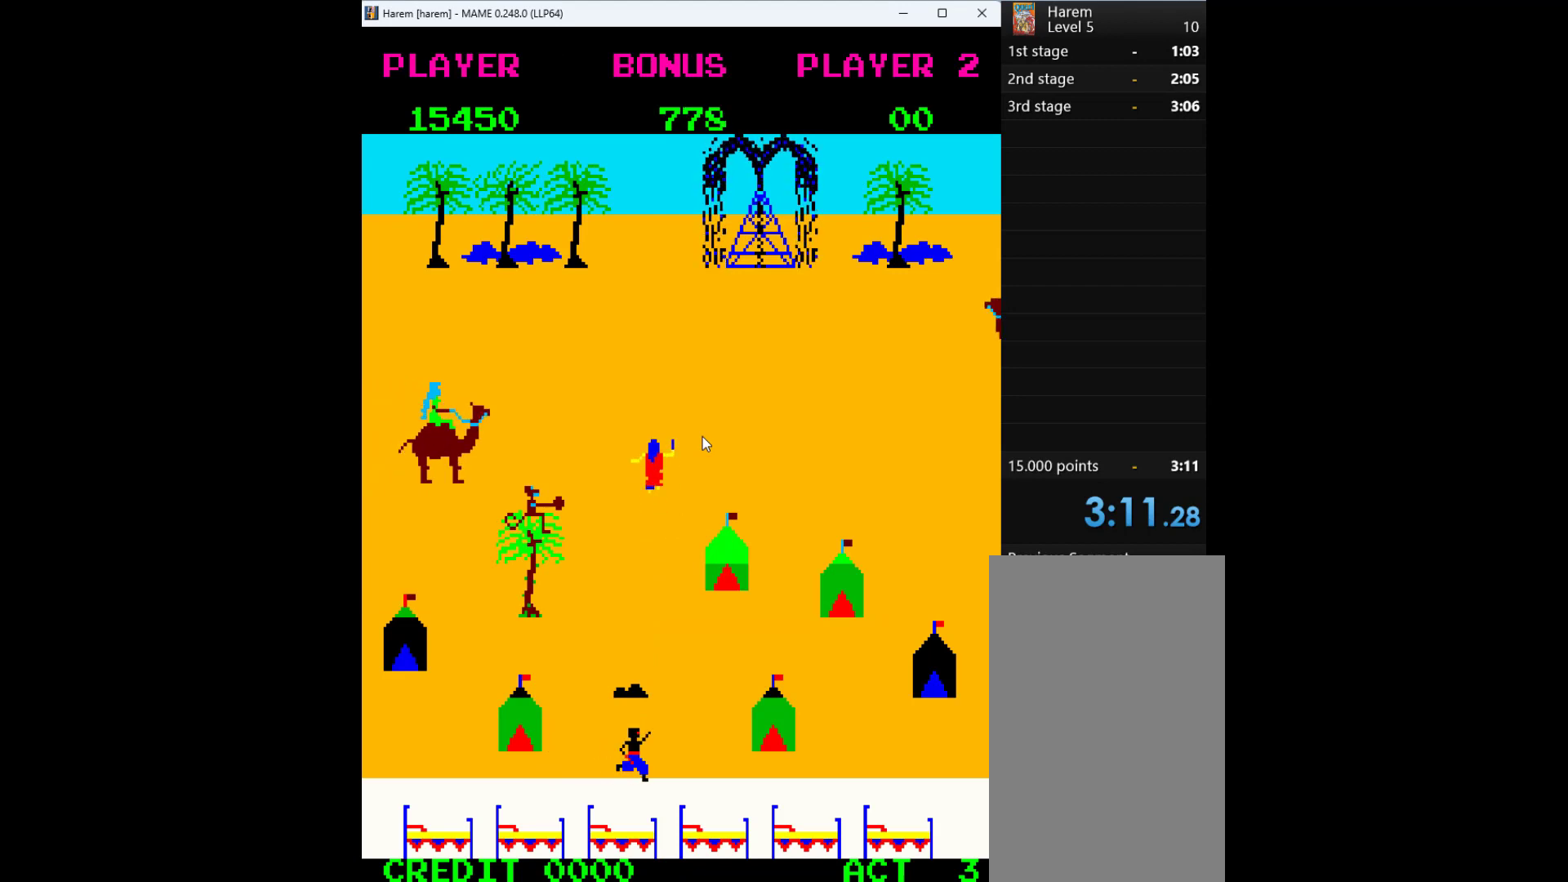
{"keys": ["right"], "events": [[67, "left", "down"], [100, "up", "up"], [133, "q", "down"], [233, "left", "up"], [300, "q", "up"], [433, "right", "down"]]}
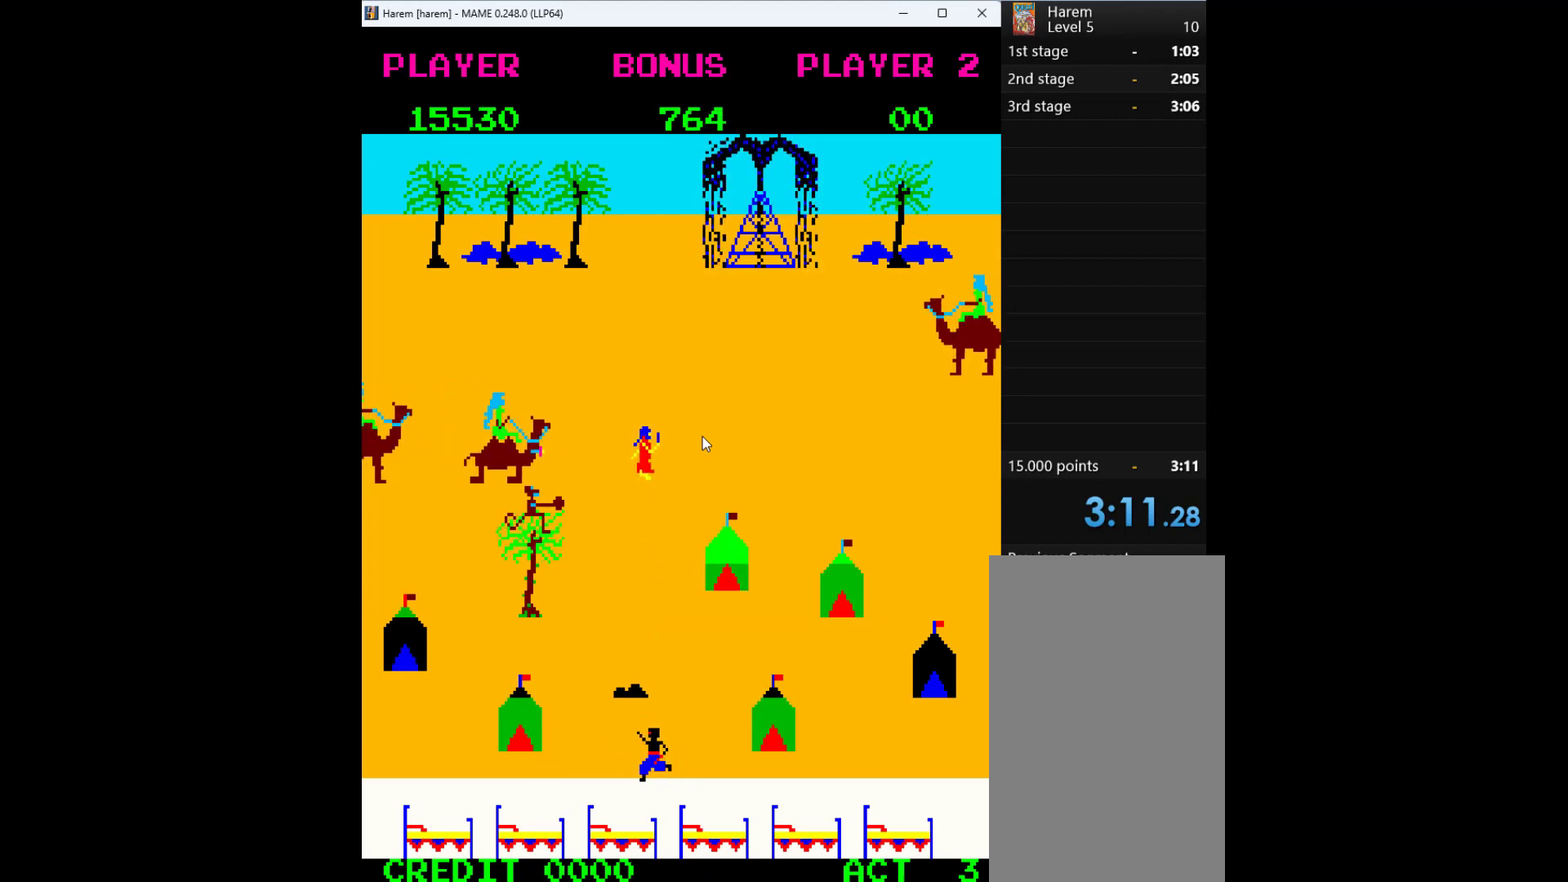
{"keys": ["left"], "events": [[400, "left", "down"], [433, "right", "up"]]}
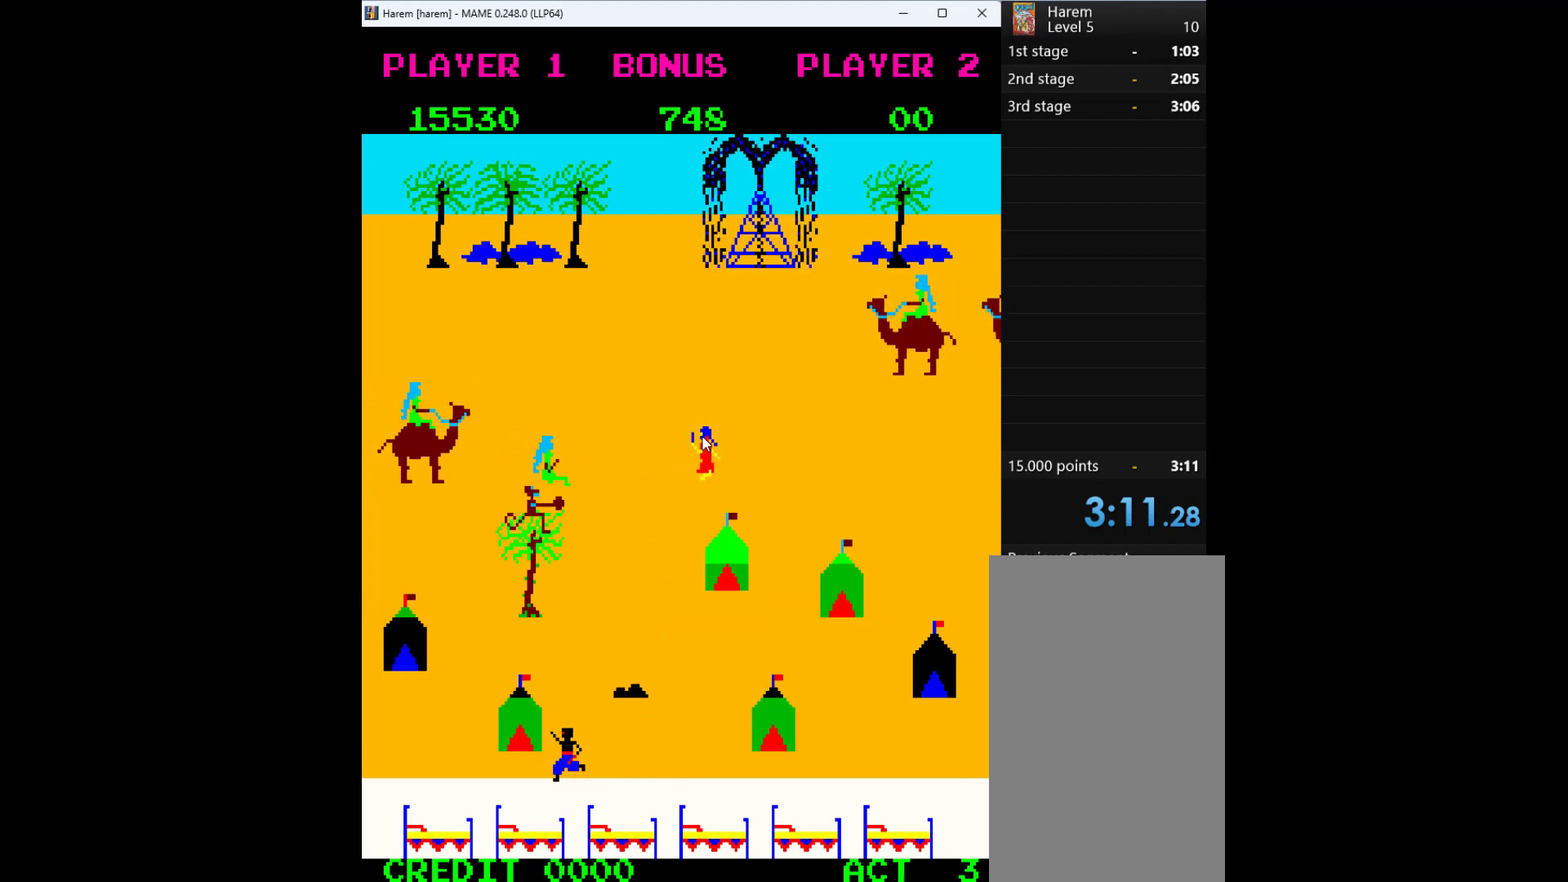
{"keys": [], "events": [[233, "q", "down"], [300, "left", "up"], [367, "q", "up"]]}
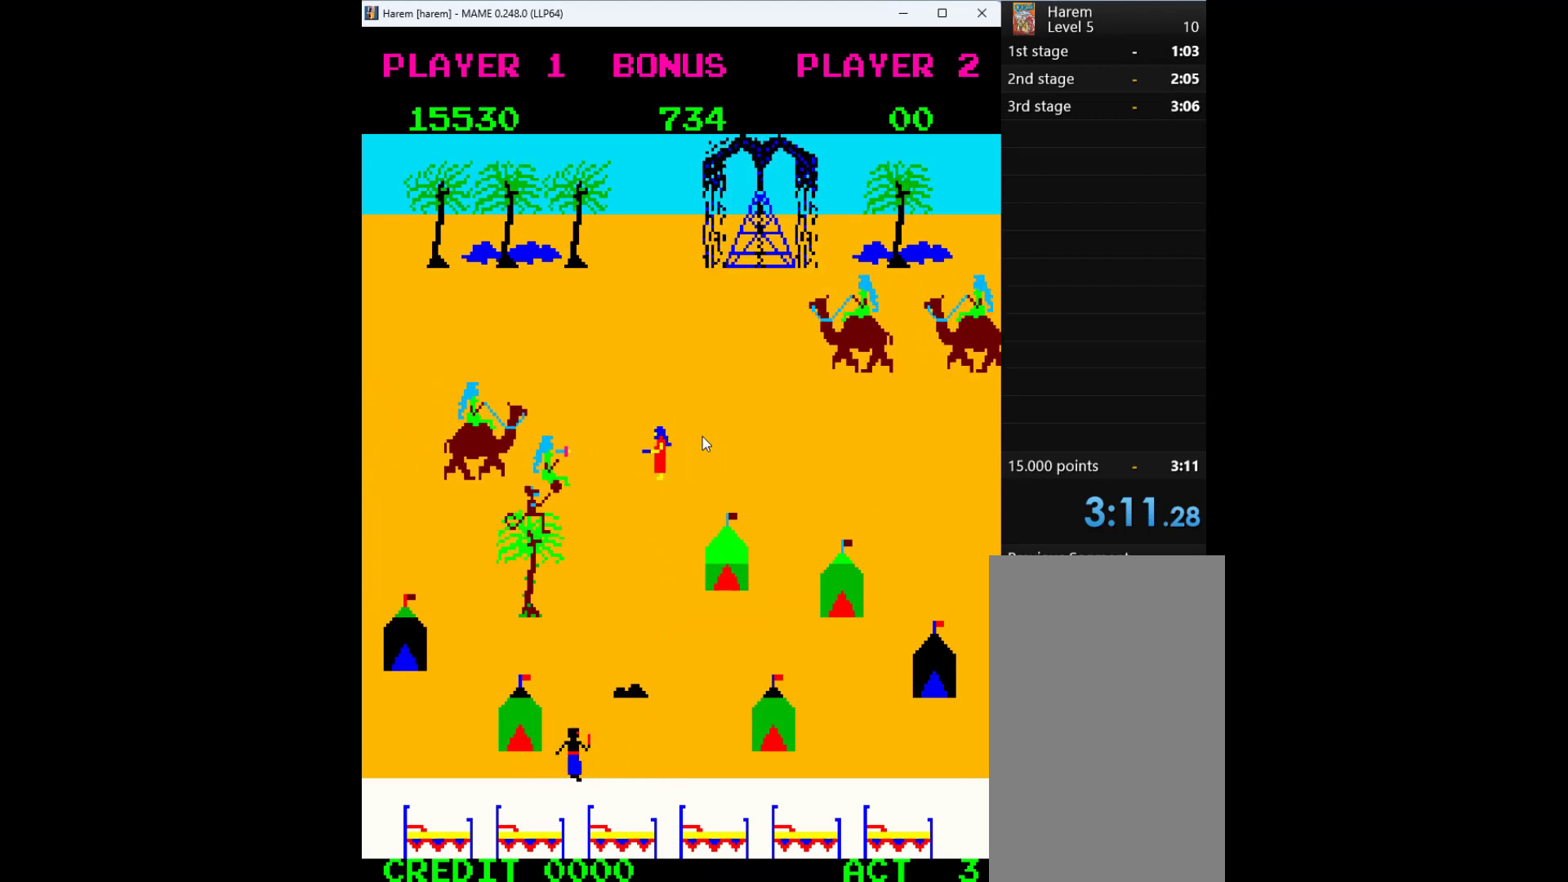
{"keys": ["right"], "events": [[67, "right", "down"], [367, "left", "down"], [367, "right", "up"], [433, "left", "up"], [500, "right", "down"]]}
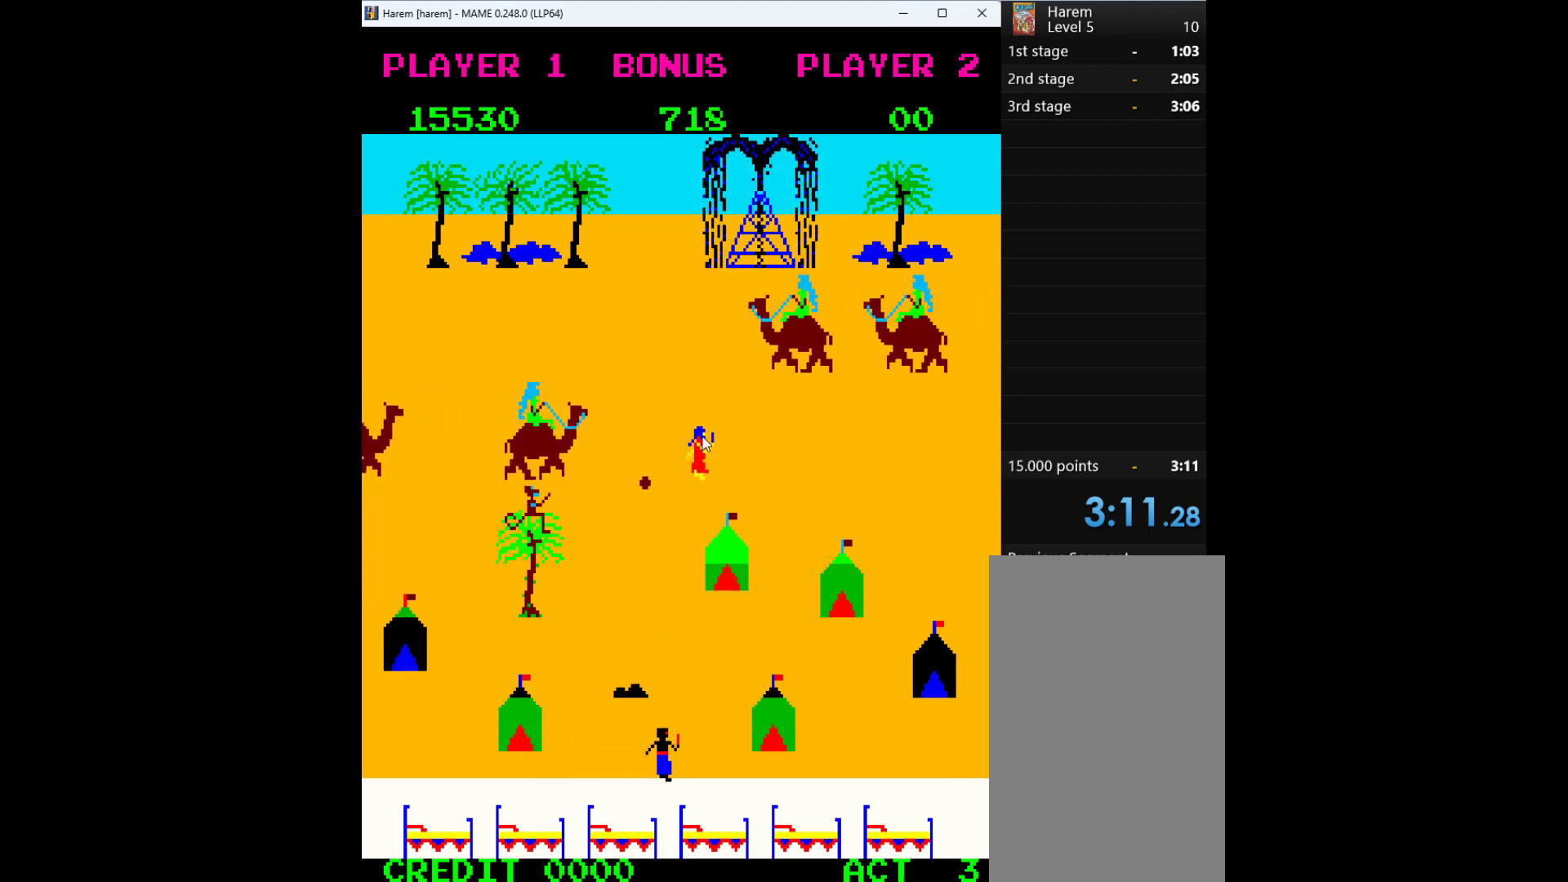
{"keys": ["right"], "events": [[33, "left", "down"], [33, "right", "up"], [200, "q", "down"], [267, "left", "up"], [300, "q", "up"], [367, "right", "down"]]}
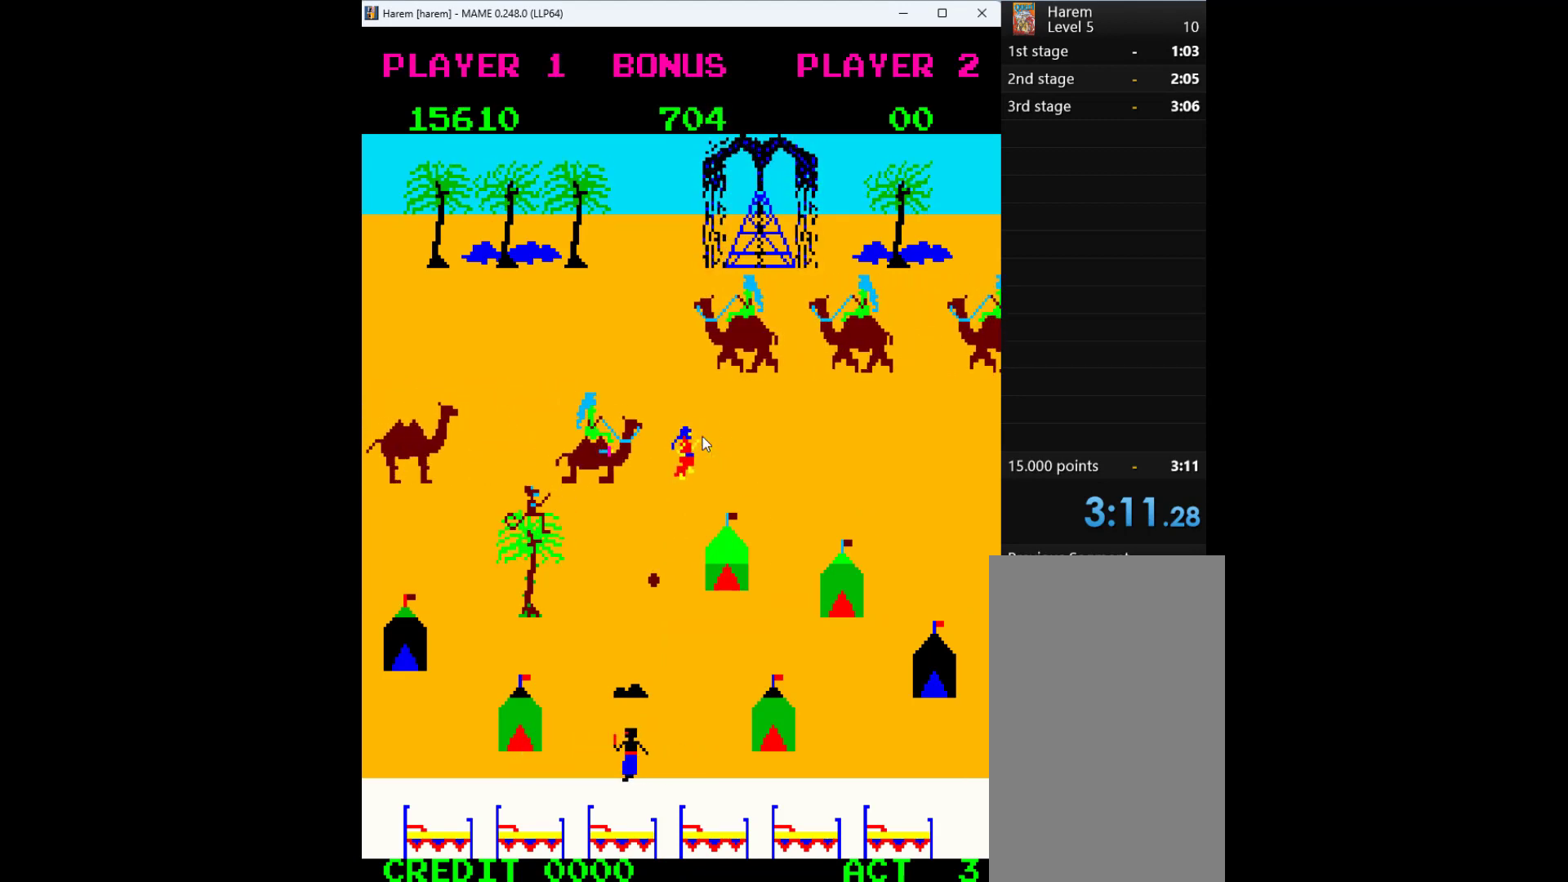
{"keys": ["down", "left"], "events": [[133, "left", "down"], [133, "right", "up"], [500, "down", "down"]]}
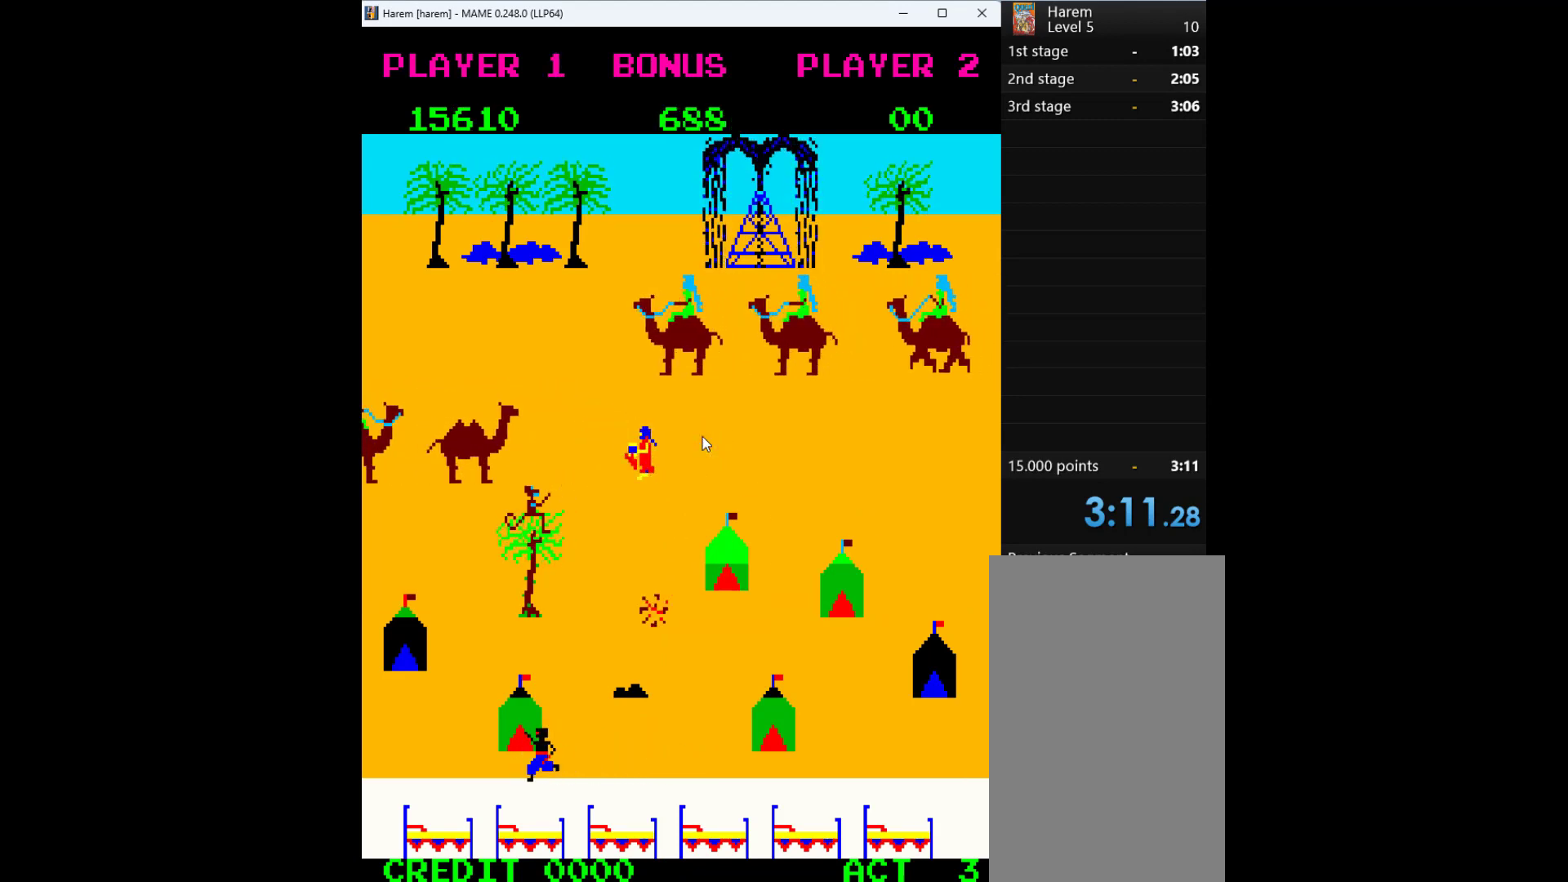
{"keys": ["down"], "events": [[100, "left", "up"]]}
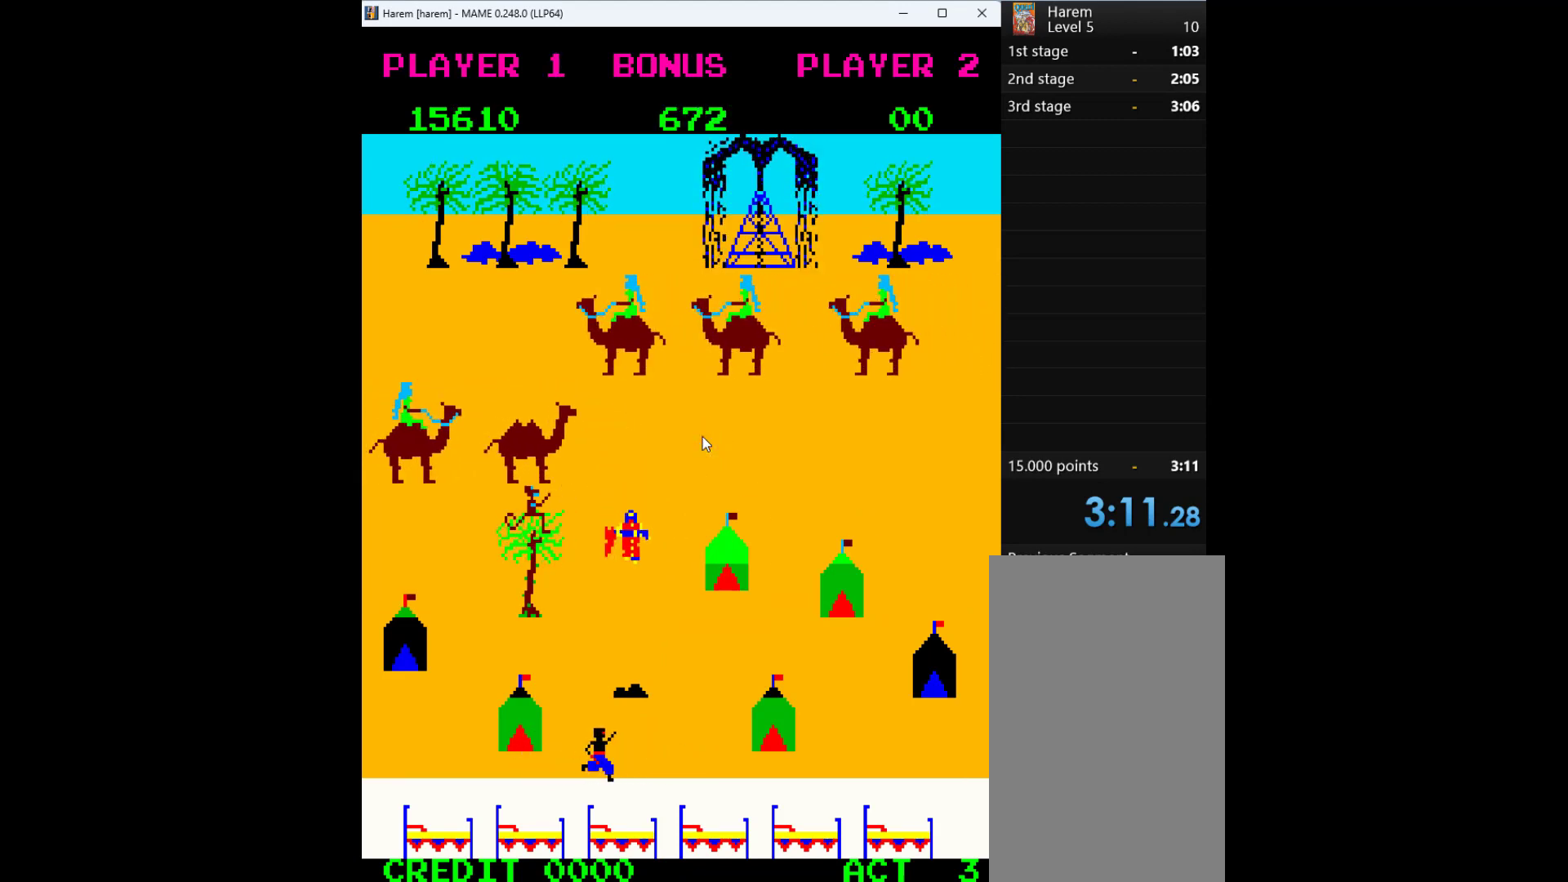
{"keys": ["right"], "events": [[400, "right", "down"], [500, "down", "up"]]}
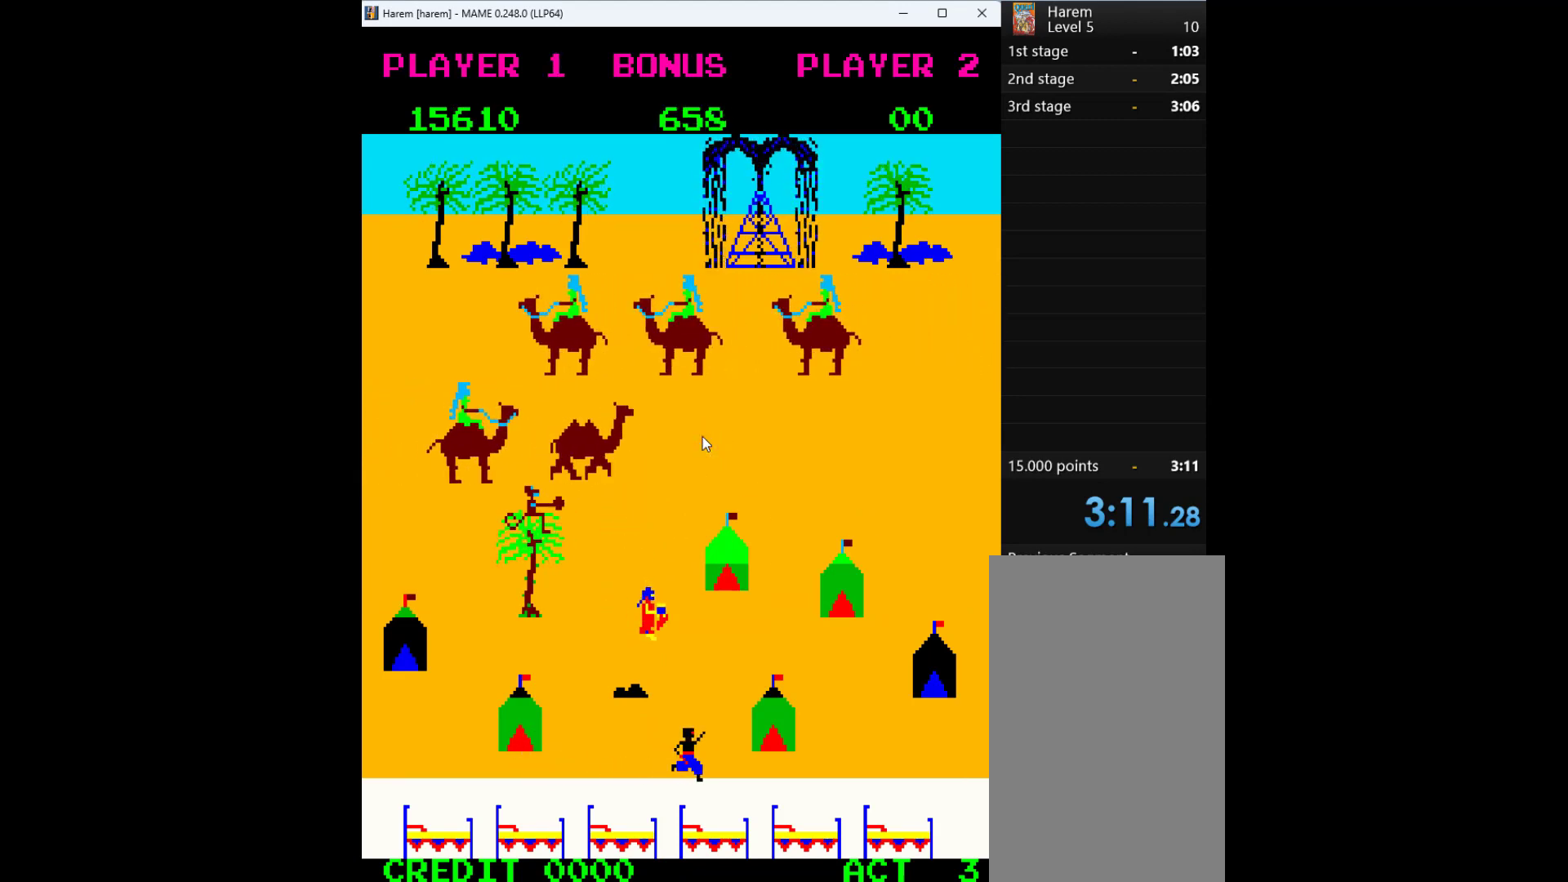
{"keys": ["right"], "events": [[200, "down", "down"], [233, "right", "up"], [367, "right", "down"], [400, "down", "up"]]}
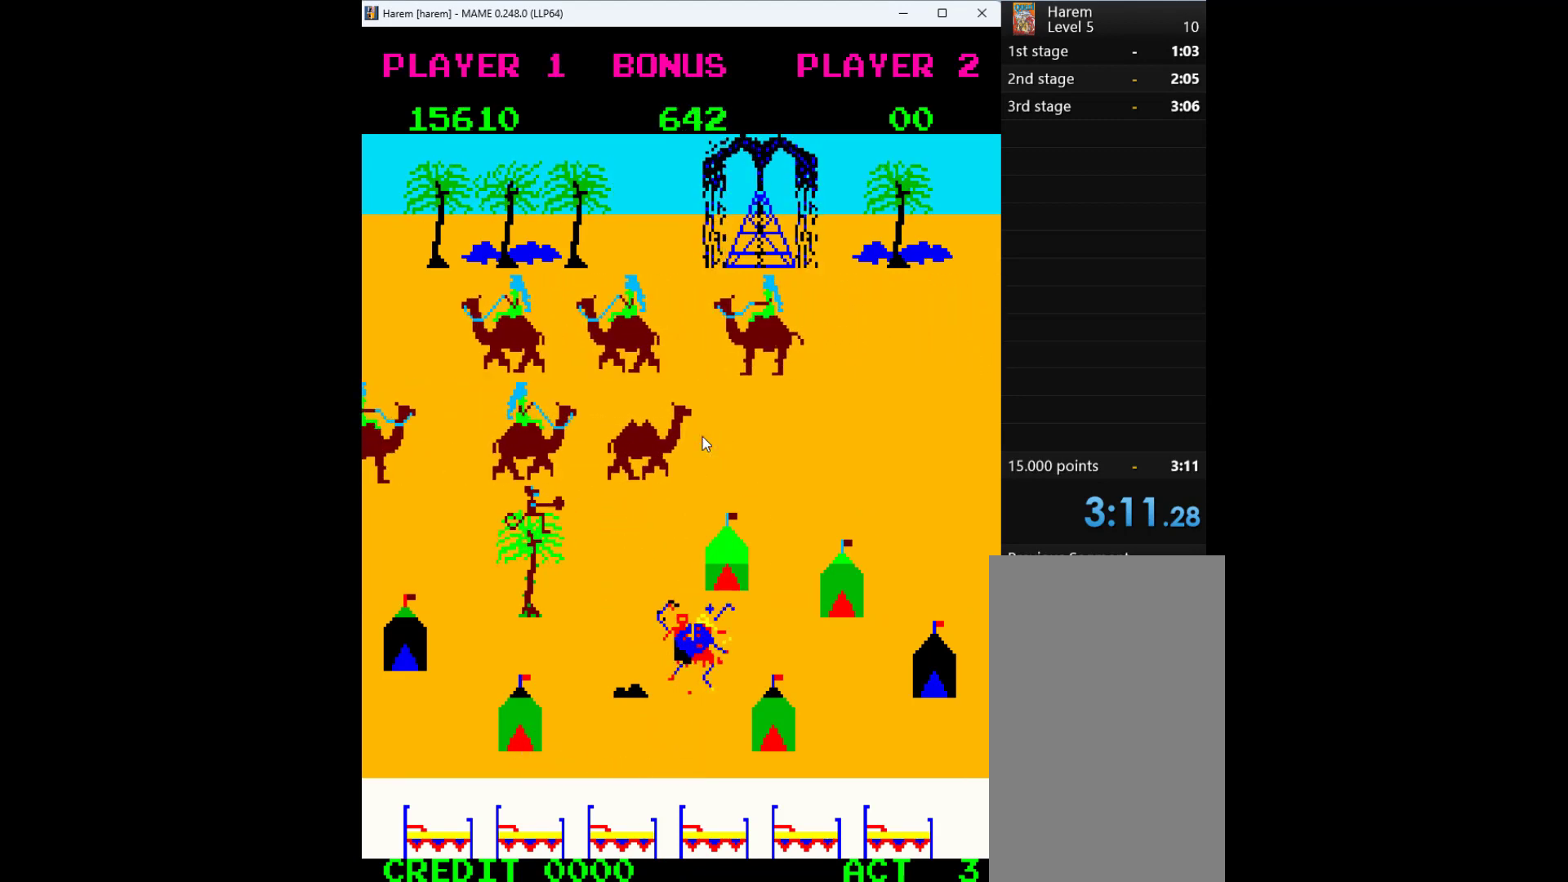
{"keys": [], "events": [[433, "right", "up"]]}